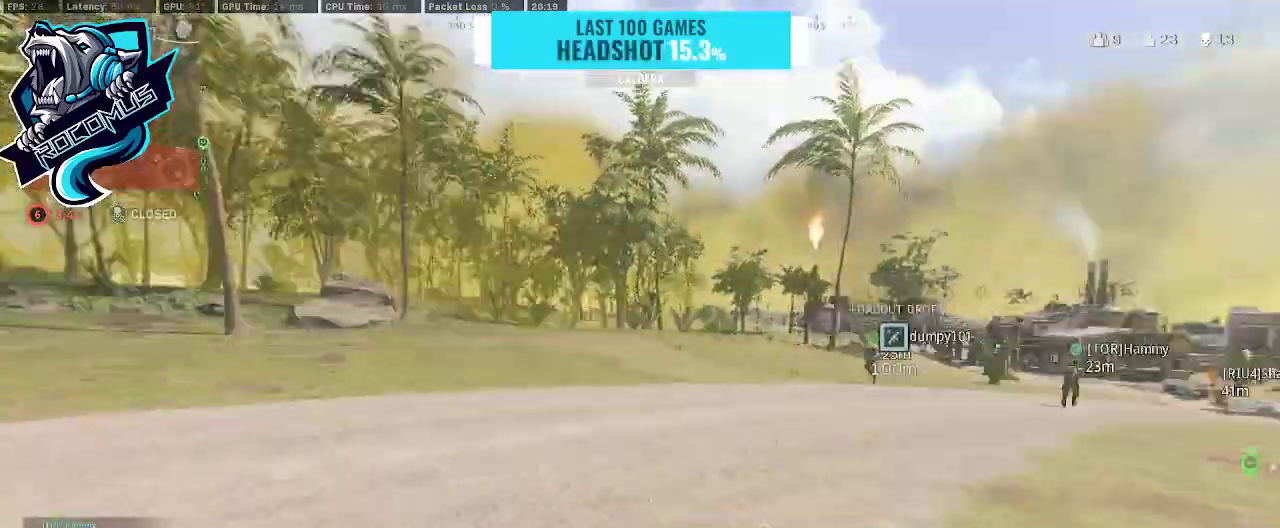
Gameplay with a controller (PlayStation layout); each line is a JSON object with the inputs held at the frame after it. "events" lists button and stick changes between this image and that frame as [ms after this image, input, new state], when the widget could be followed in between.
{"buttons": ["R3"], "left_stick": "up", "right_stick": "center", "events": [[367, "R3", "down"]]}
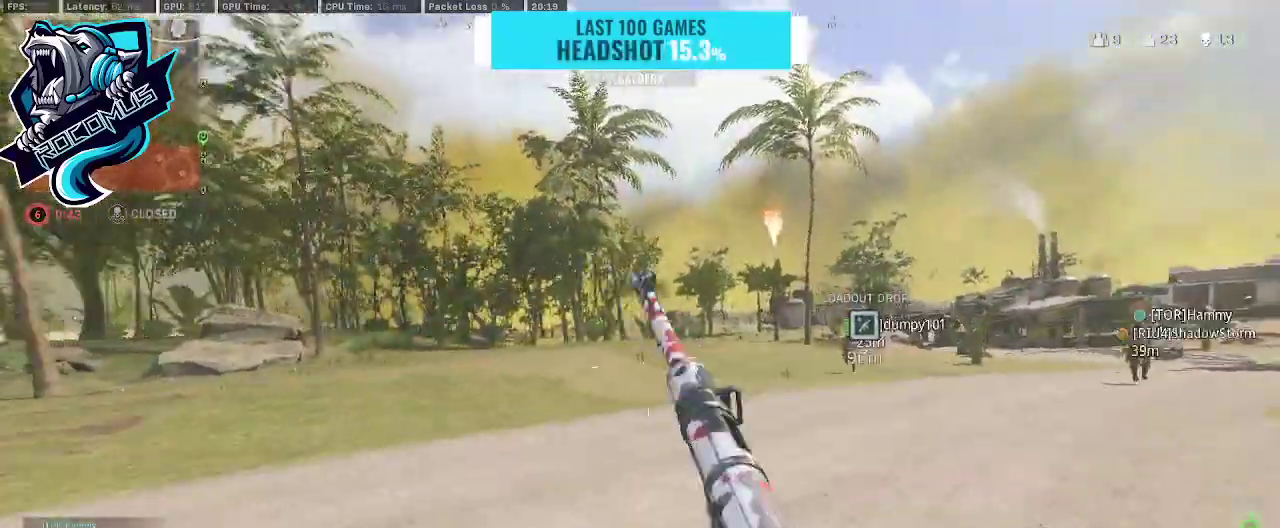
{"buttons": [], "left_stick": "up", "right_stick": "center", "events": [[167, "CROSS", "down"], [167, "R3", "up"], [267, "CROSS", "up"]]}
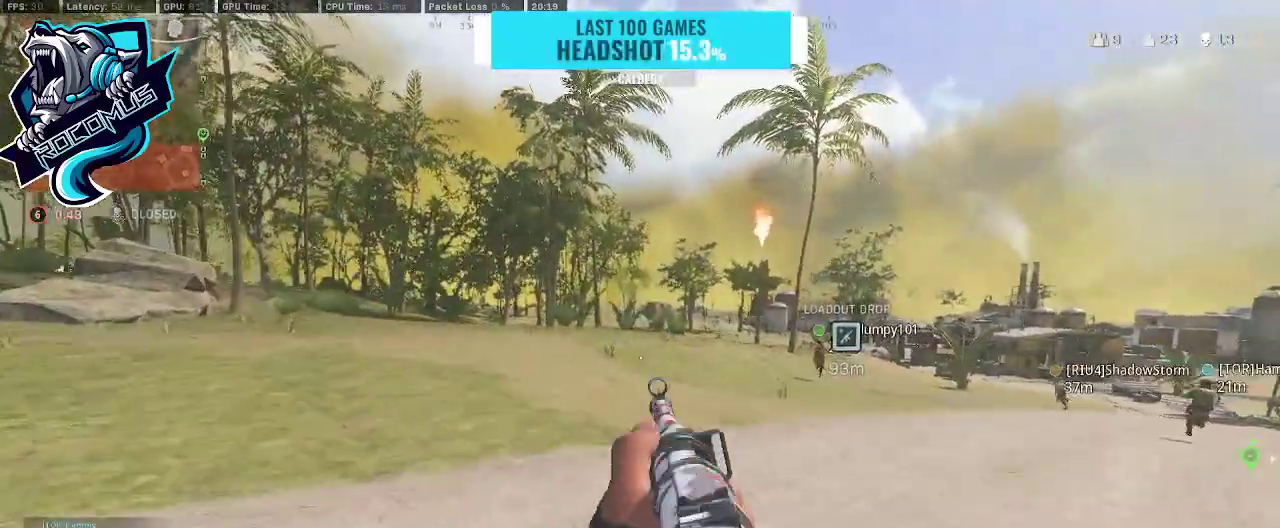
{"buttons": [], "left_stick": "up", "right_stick": "left", "events": [[33, "TRIANGLE", "down"], [133, "TRIANGLE", "up"], [133, "right_stick", "left"]]}
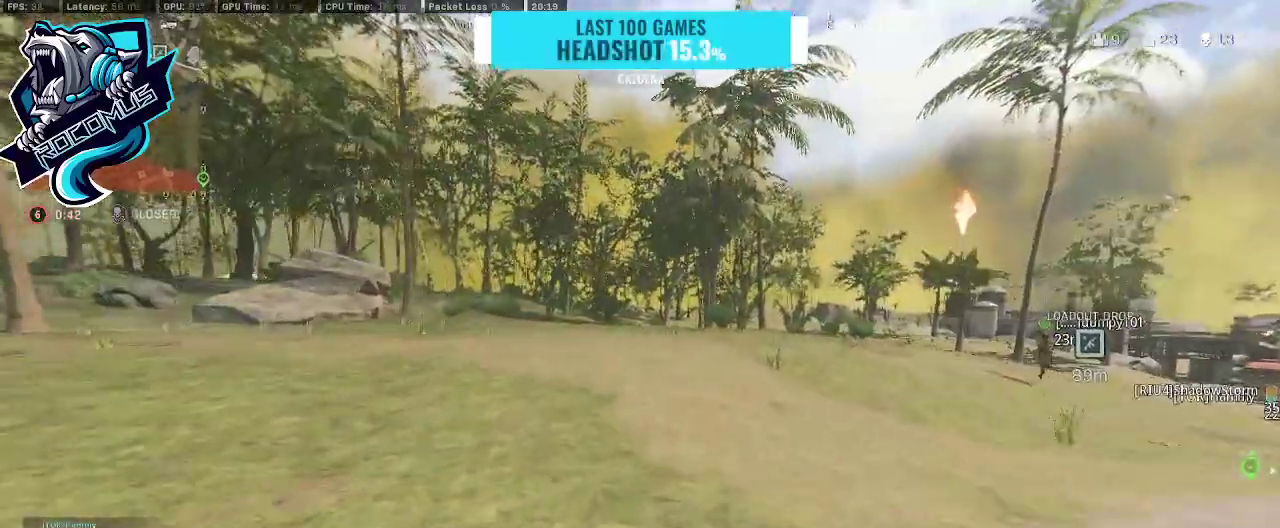
{"buttons": ["R3"], "left_stick": "up", "right_stick": "center", "events": [[33, "right_stick", "center"], [467, "R3", "down"]]}
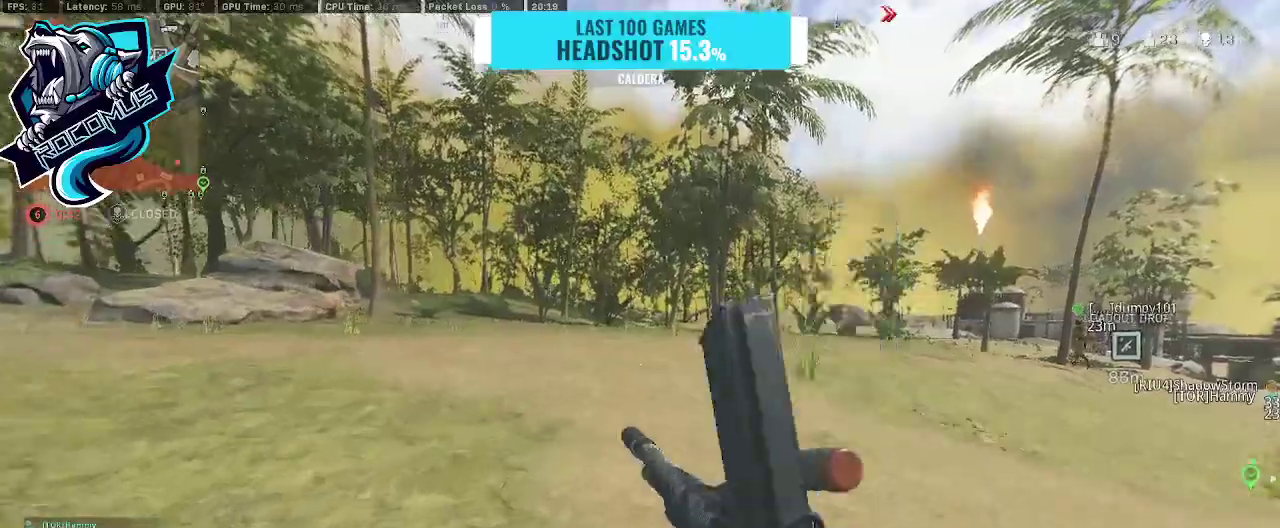
{"buttons": ["TRIANGLE"], "left_stick": "up", "right_stick": "right", "events": [[33, "R3", "up"], [33, "right_stick", "left"], [167, "R3", "down"], [267, "CROSS", "down"], [267, "R3", "up"], [267, "right_stick", "center"], [333, "CROSS", "up"], [433, "TRIANGLE", "down"], [433, "right_stick", "right"]]}
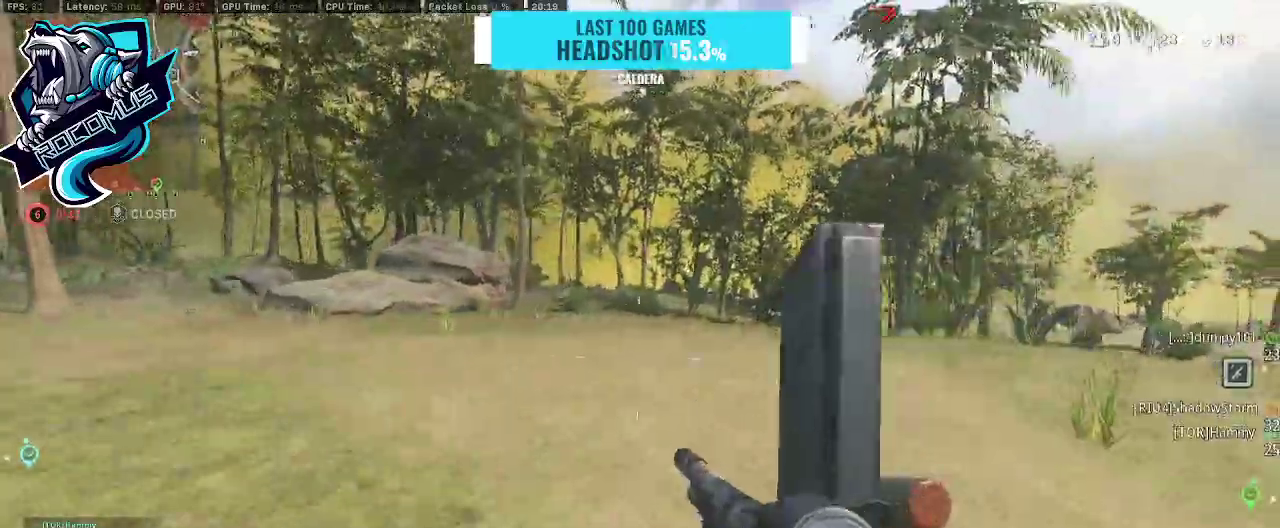
{"buttons": [], "left_stick": "up", "right_stick": "center", "events": [[67, "TRIANGLE", "up"], [400, "right_stick", "center"]]}
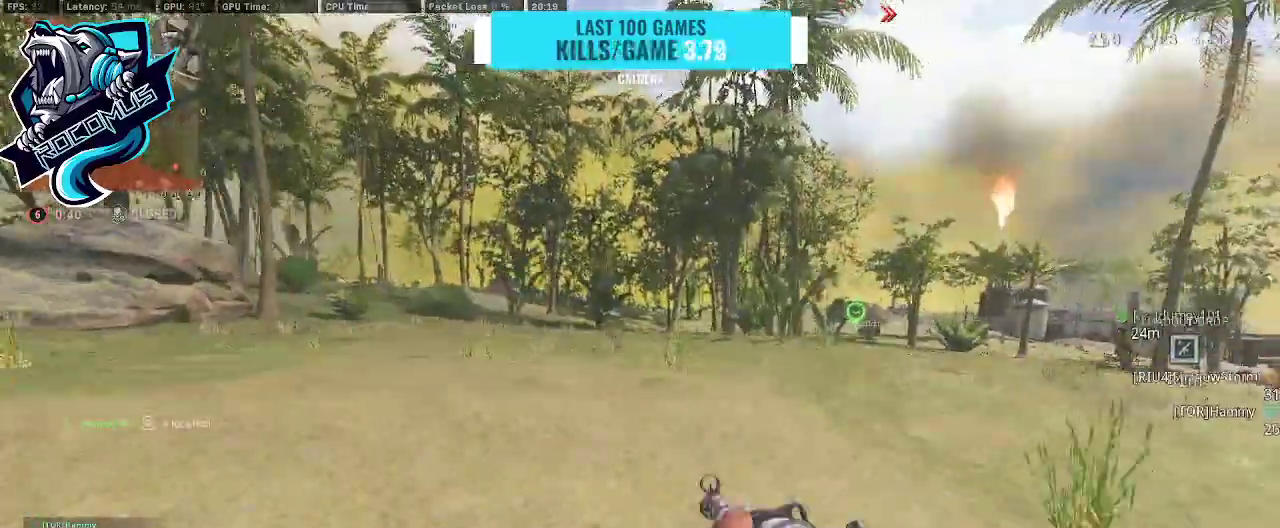
{"buttons": [], "left_stick": "up", "right_stick": "center", "events": [[400, "R3", "down"], [467, "R3", "up"]]}
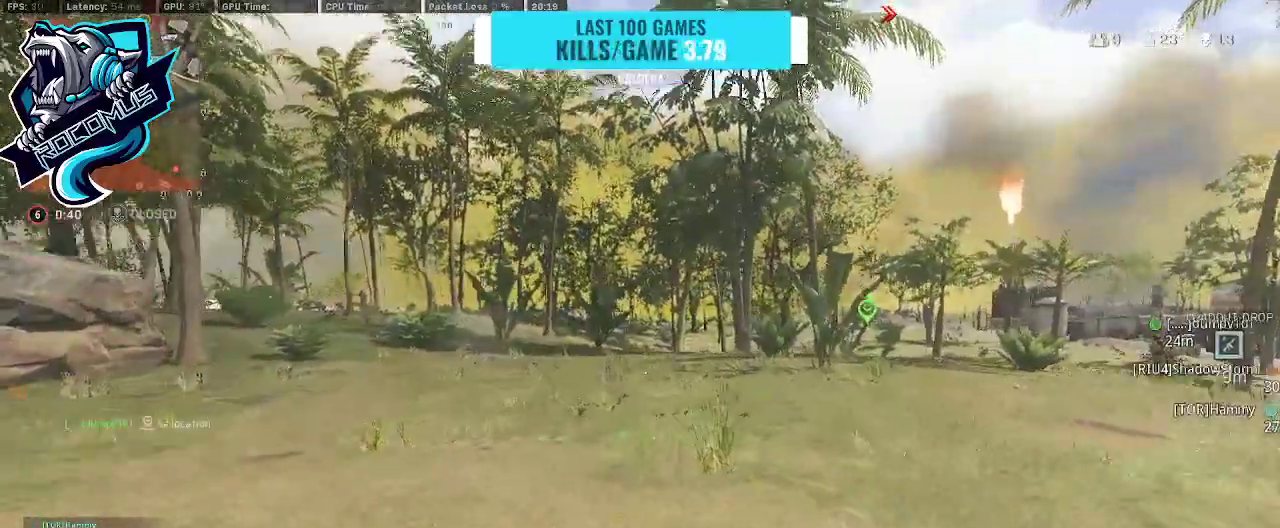
{"buttons": ["TRIANGLE"], "left_stick": "up", "right_stick": "center", "events": [[67, "R3", "down"], [200, "CROSS", "down"], [200, "R3", "up"], [300, "CROSS", "up"], [400, "TRIANGLE", "down"]]}
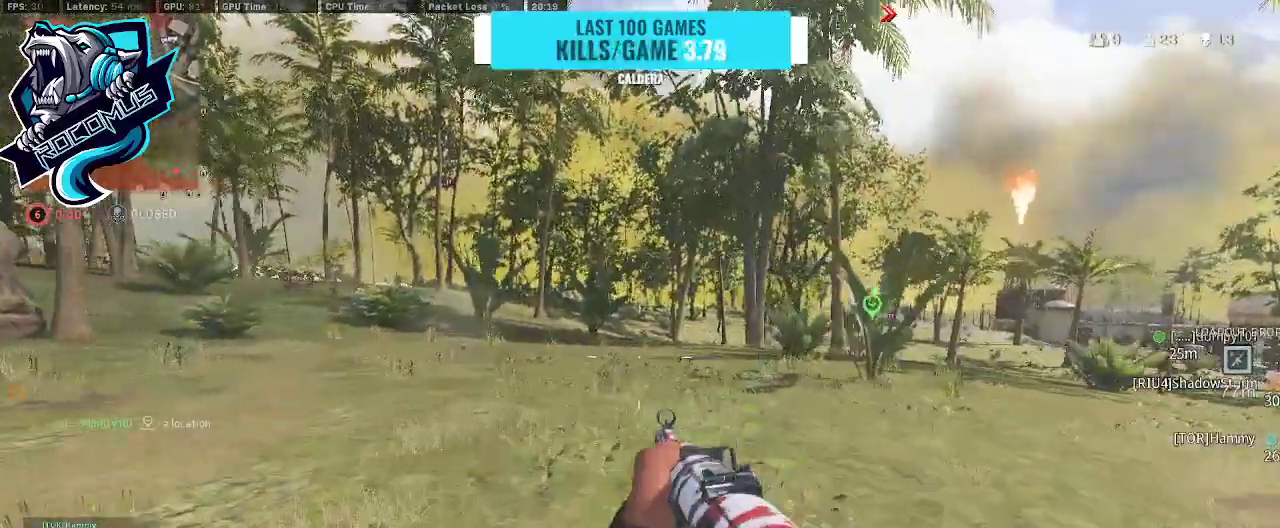
{"buttons": [], "left_stick": "up-left", "right_stick": "right", "events": [[67, "TRIANGLE", "up"], [133, "right_stick", "right"], [500, "left_stick", "up-left"]]}
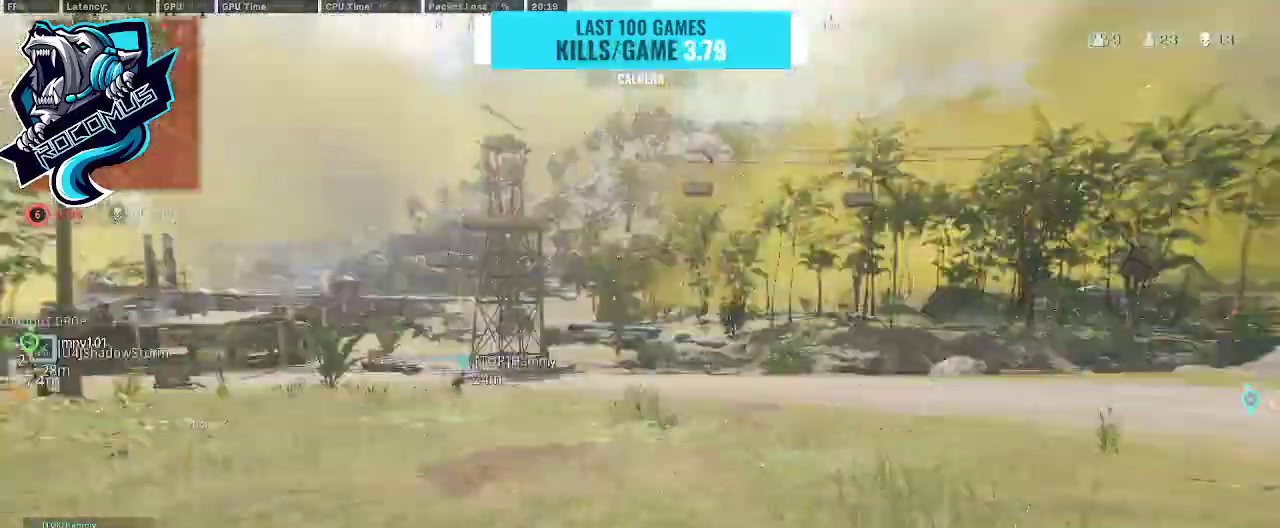
{"buttons": [], "left_stick": "down-left", "right_stick": "center", "events": [[67, "left_stick", "down-left"], [267, "CROSS", "down"], [367, "CROSS", "up"], [433, "right_stick", "center"]]}
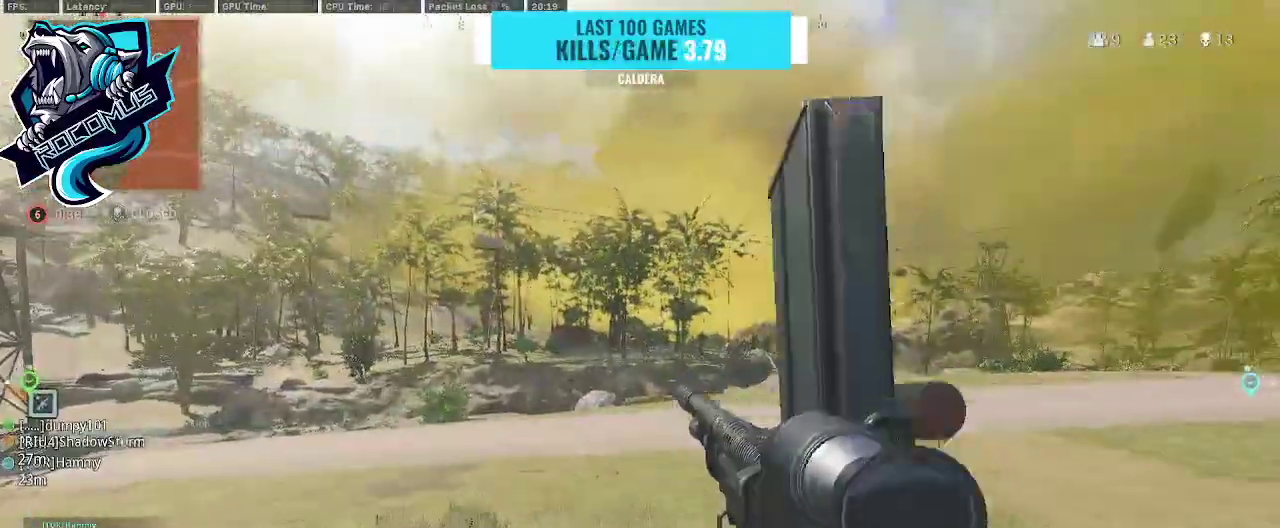
{"buttons": ["L1"], "left_stick": "left", "right_stick": "left", "events": [[133, "L1", "down"], [267, "left_stick", "left"], [367, "right_stick", "left"]]}
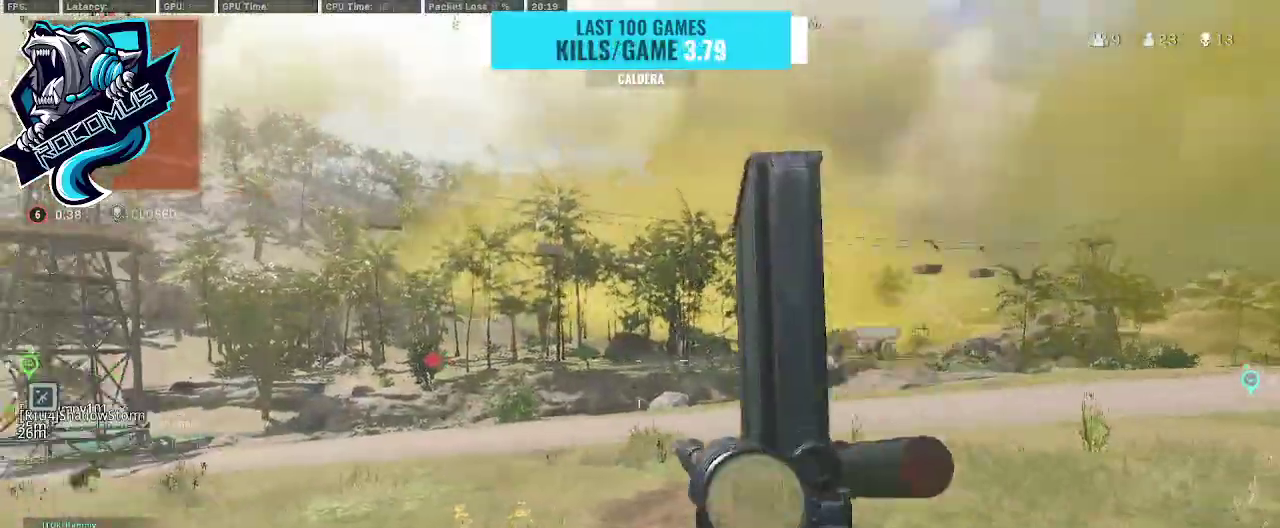
{"buttons": ["L1"], "left_stick": "left", "right_stick": "left", "events": [[67, "right_stick", "center"], [367, "right_stick", "left"]]}
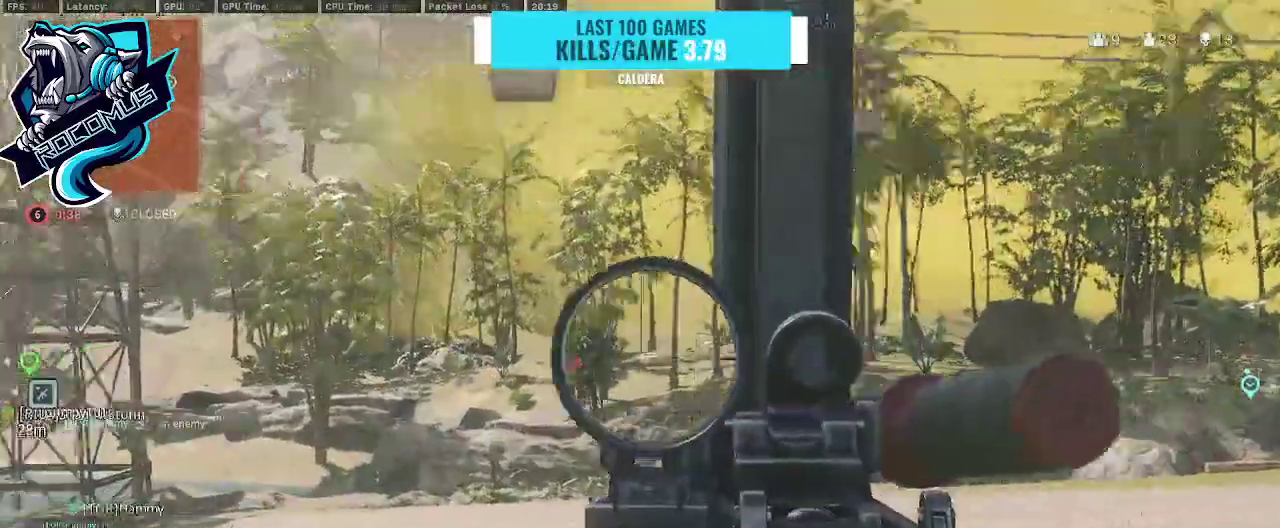
{"buttons": ["L1"], "left_stick": "left", "right_stick": "down-right", "events": [[133, "right_stick", "center"], [400, "right_stick", "down-right"]]}
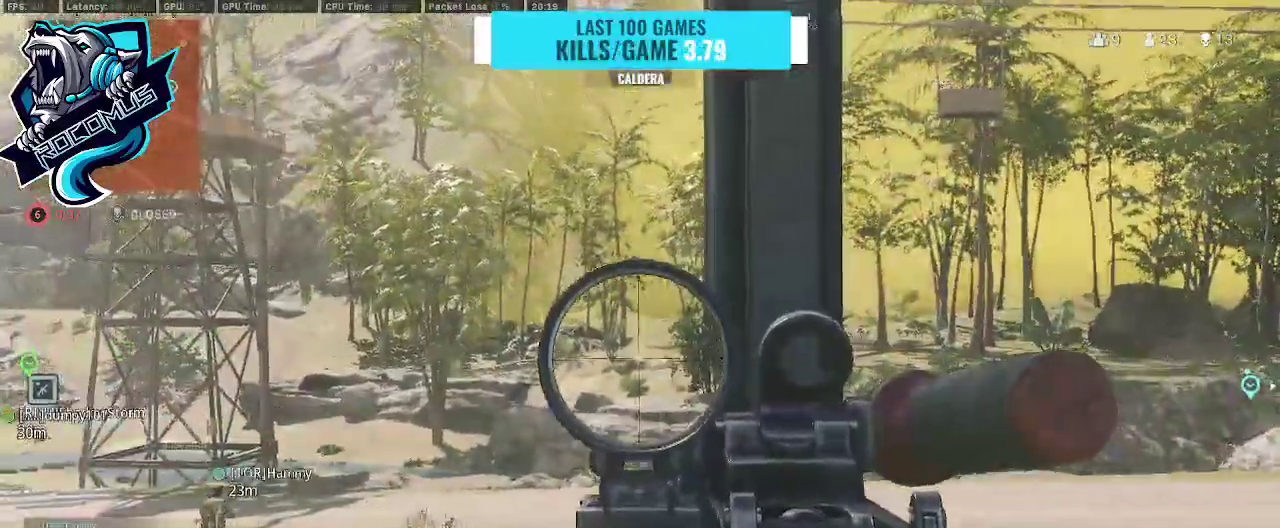
{"buttons": ["L1", "R1"], "left_stick": "left", "right_stick": "down", "events": [[33, "right_stick", "right"], [300, "R1", "down"], [400, "right_stick", "down"]]}
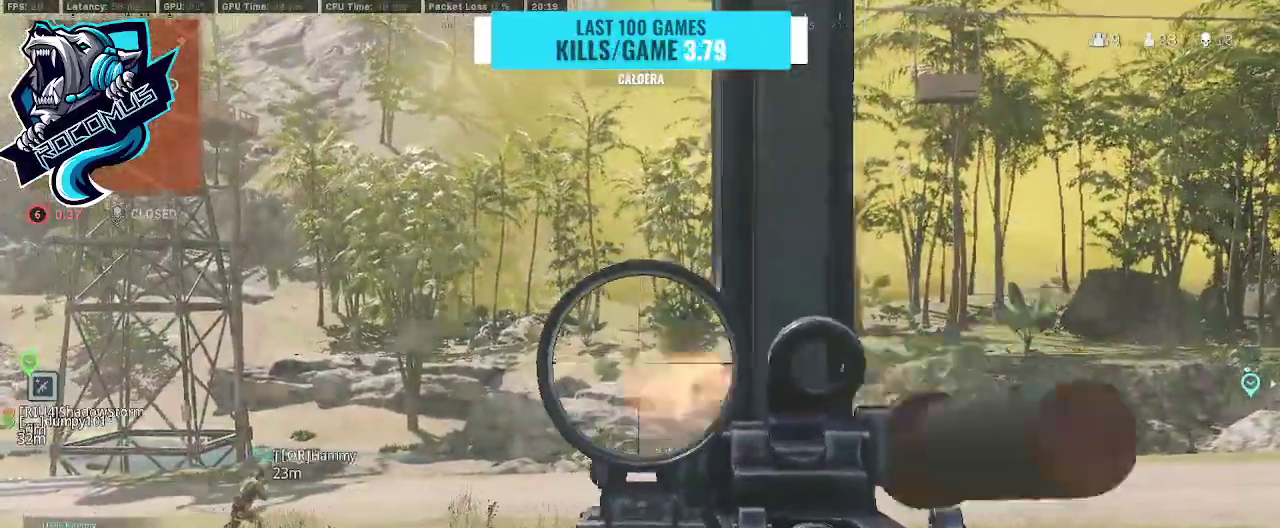
{"buttons": ["L1", "R1"], "left_stick": "left", "right_stick": "down", "events": []}
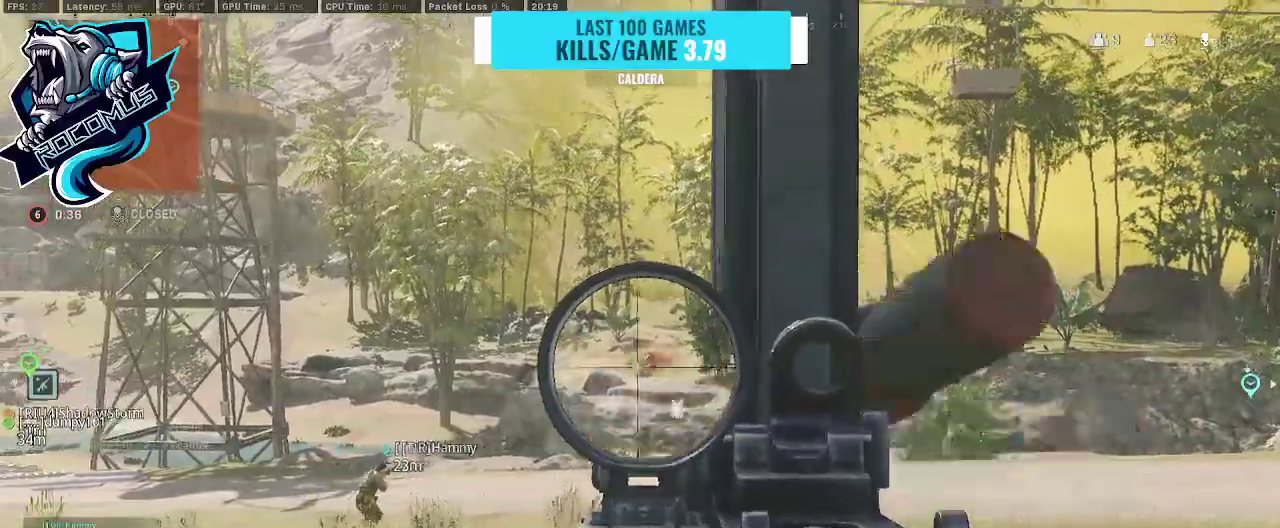
{"buttons": ["L1", "R1"], "left_stick": "left", "right_stick": "down", "events": [[133, "right_stick", "center"], [233, "right_stick", "down-right"], [400, "right_stick", "down"]]}
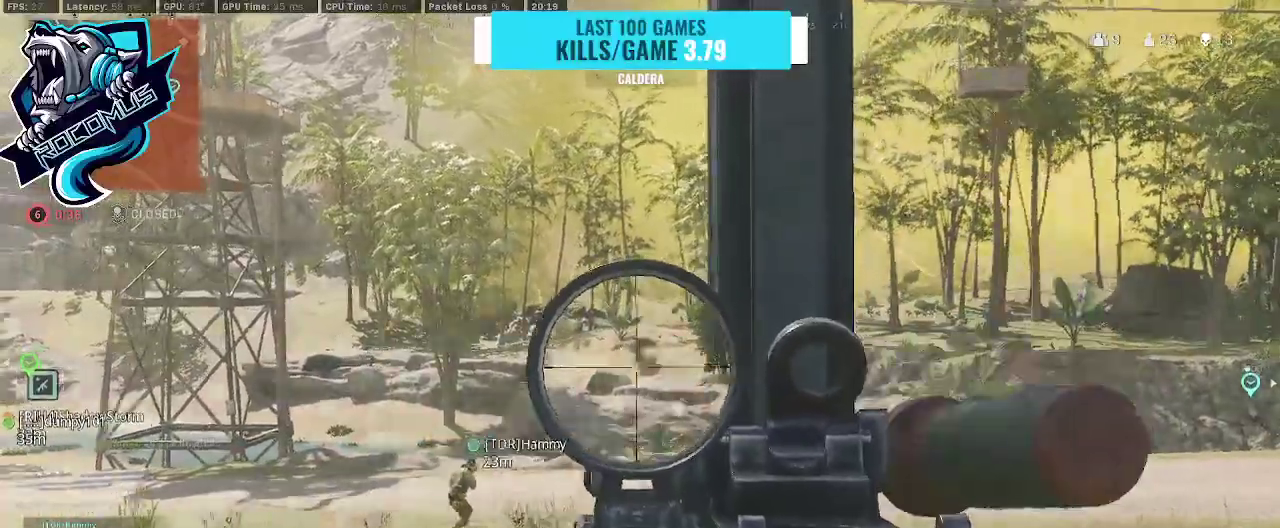
{"buttons": ["L1", "R1"], "left_stick": "left", "right_stick": "center", "events": [[167, "right_stick", "center"], [400, "right_stick", "down-left"], [500, "right_stick", "center"]]}
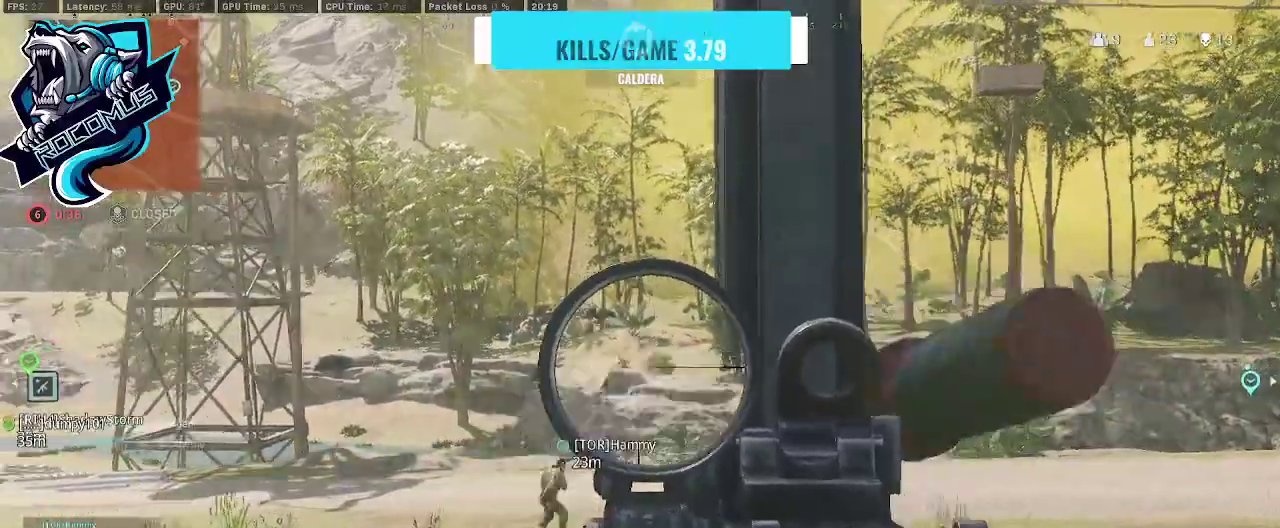
{"buttons": ["L1", "R1"], "left_stick": "left", "right_stick": "down-left", "events": [[133, "right_stick", "down"], [233, "right_stick", "center"], [300, "right_stick", "down"], [433, "right_stick", "down-left"]]}
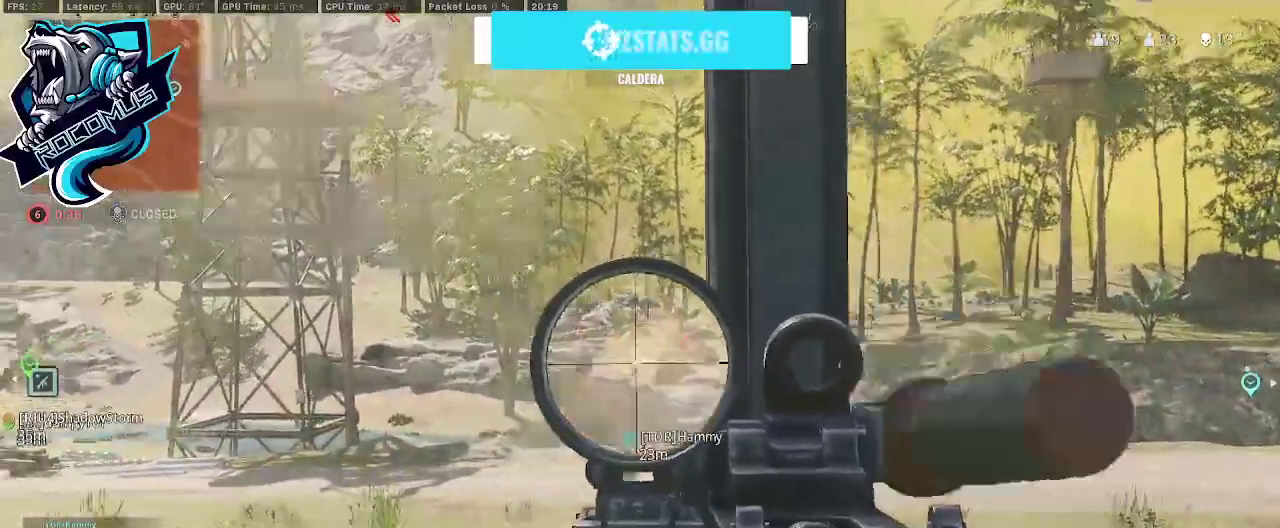
{"buttons": ["L1", "R1"], "left_stick": "left", "right_stick": "center", "events": [[67, "right_stick", "down"], [233, "right_stick", "center"]]}
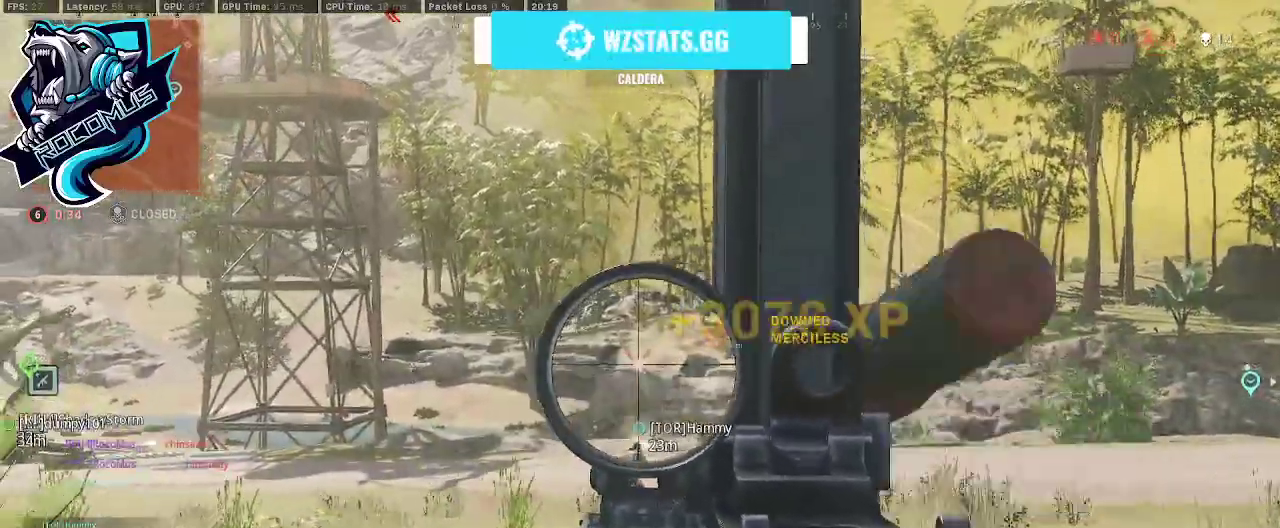
{"buttons": ["L1"], "left_stick": "up-left", "right_stick": "center", "events": [[67, "L1", "up"], [67, "R1", "up"], [167, "right_stick", "left"], [333, "right_stick", "center"], [500, "L1", "down"], [500, "left_stick", "up-left"]]}
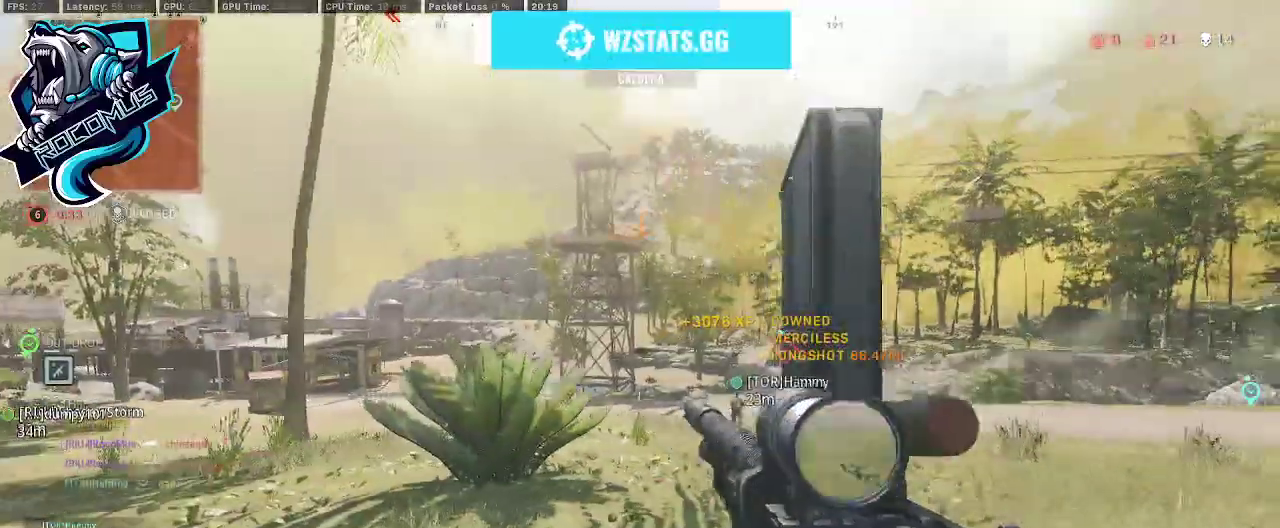
{"buttons": ["L1"], "left_stick": "up-right", "right_stick": "right", "events": [[167, "left_stick", "up-right"], [467, "right_stick", "right"]]}
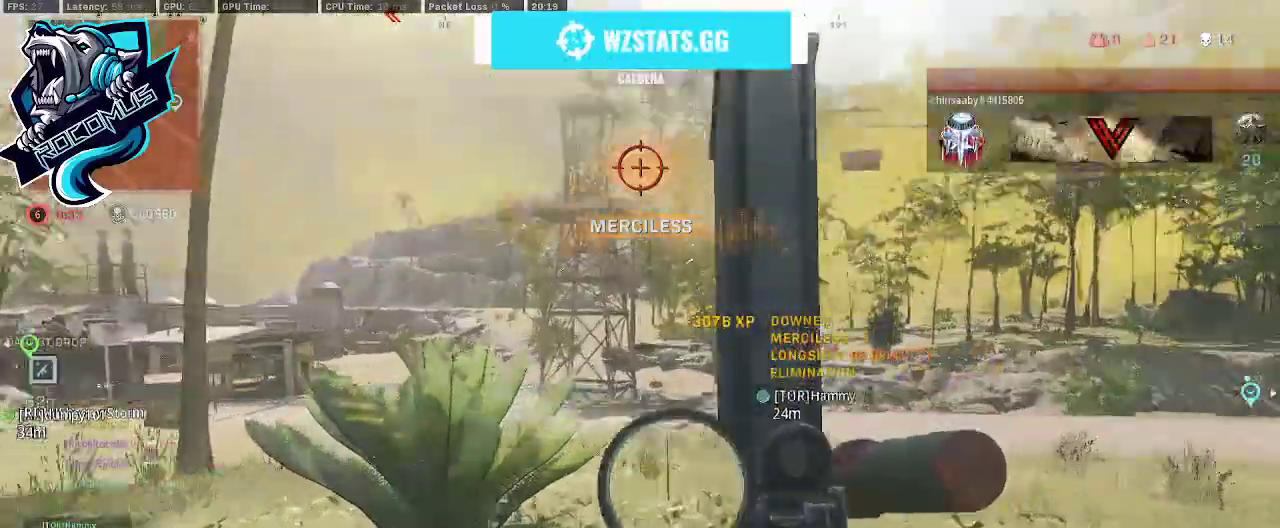
{"buttons": ["L1", "DPAD_UP"], "left_stick": "center", "right_stick": "down", "events": [[100, "left_stick", "center"], [100, "right_stick", "center"], [267, "DPAD_UP", "down"], [367, "DPAD_UP", "up"], [433, "DPAD_UP", "down"], [500, "right_stick", "down"]]}
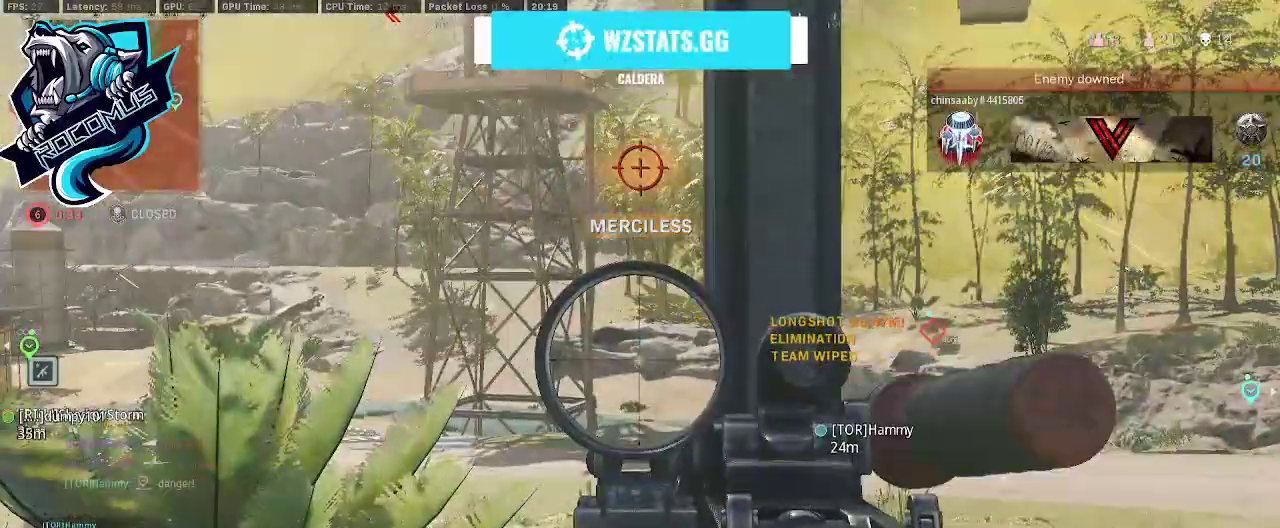
{"buttons": ["L1", "R1"], "left_stick": "left", "right_stick": "center", "events": [[33, "DPAD_UP", "up"], [100, "right_stick", "center"], [233, "R1", "down"], [267, "left_stick", "left"]]}
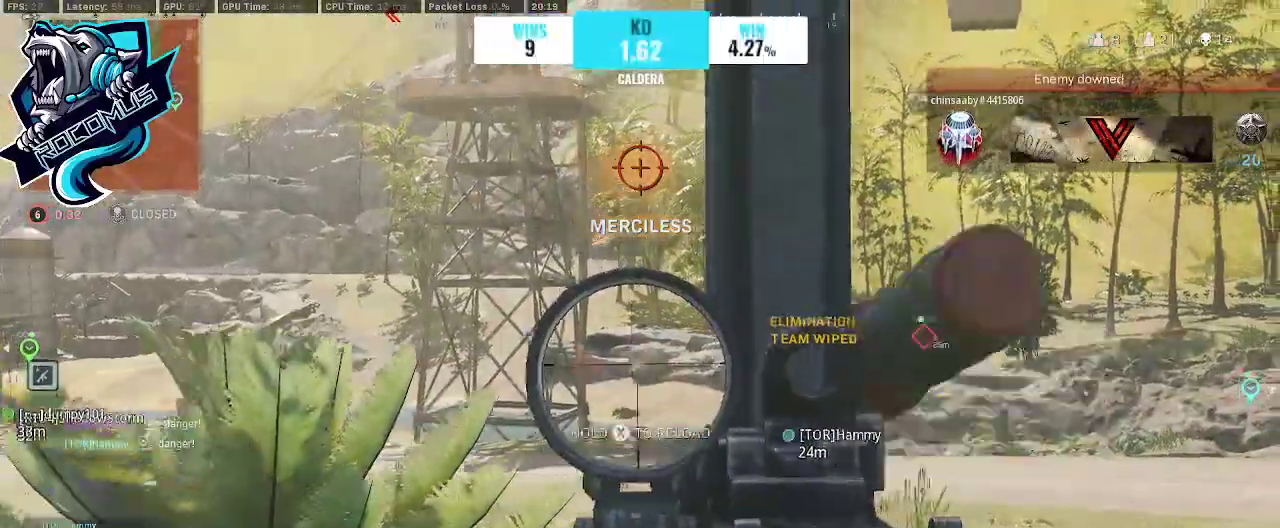
{"buttons": ["L1"], "left_stick": "left", "right_stick": "center", "events": [[133, "R1", "up"]]}
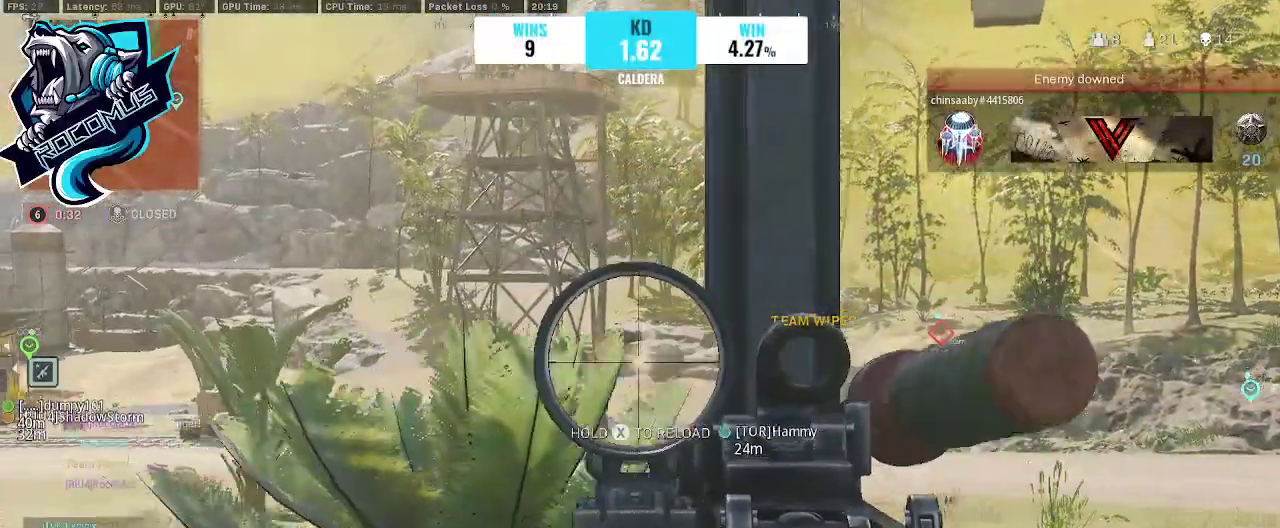
{"buttons": ["L1"], "left_stick": "left", "right_stick": "center", "events": [[167, "right_stick", "right"], [333, "right_stick", "center"]]}
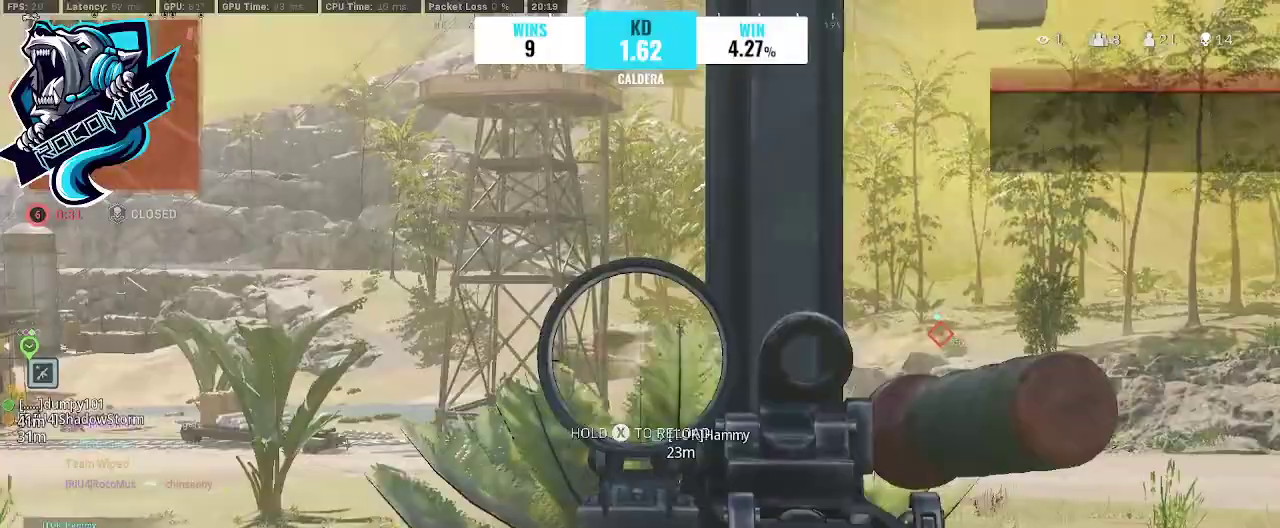
{"buttons": ["L1"], "left_stick": "left", "right_stick": "up-left", "events": [[200, "right_stick", "up"], [400, "right_stick", "up-left"]]}
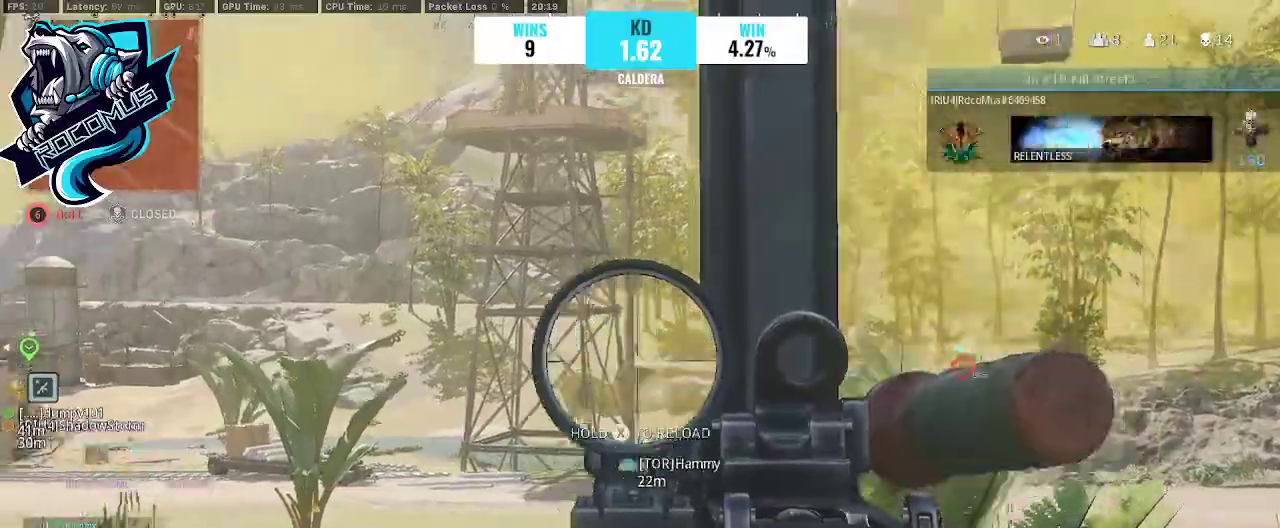
{"buttons": ["L1", "DPAD_UP"], "left_stick": "center", "right_stick": "center", "events": [[33, "right_stick", "left"], [267, "right_stick", "center"], [333, "left_stick", "center"], [367, "right_stick", "left"], [433, "DPAD_UP", "down"], [500, "right_stick", "center"]]}
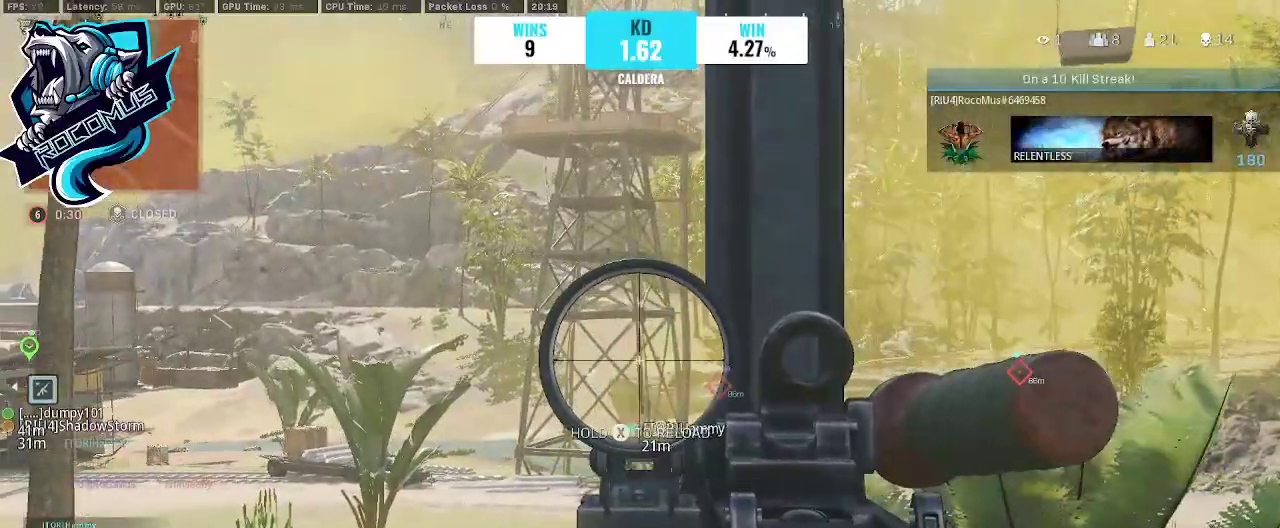
{"buttons": ["L1"], "left_stick": "left", "right_stick": "center", "events": [[133, "DPAD_UP", "up"], [300, "left_stick", "left"]]}
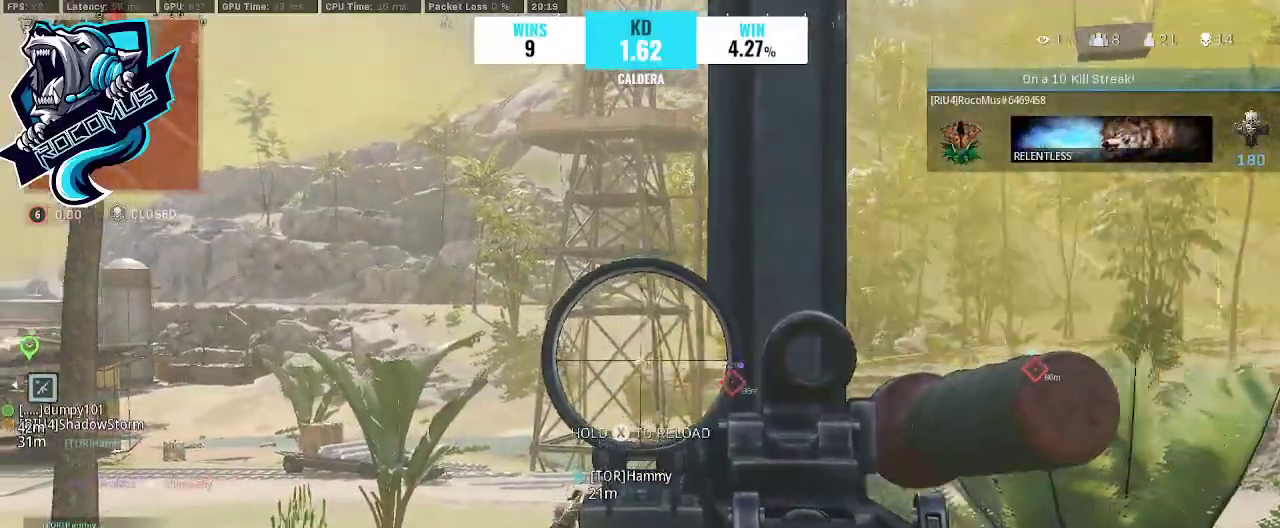
{"buttons": ["L1"], "left_stick": "left", "right_stick": "down", "events": [[167, "right_stick", "down"]]}